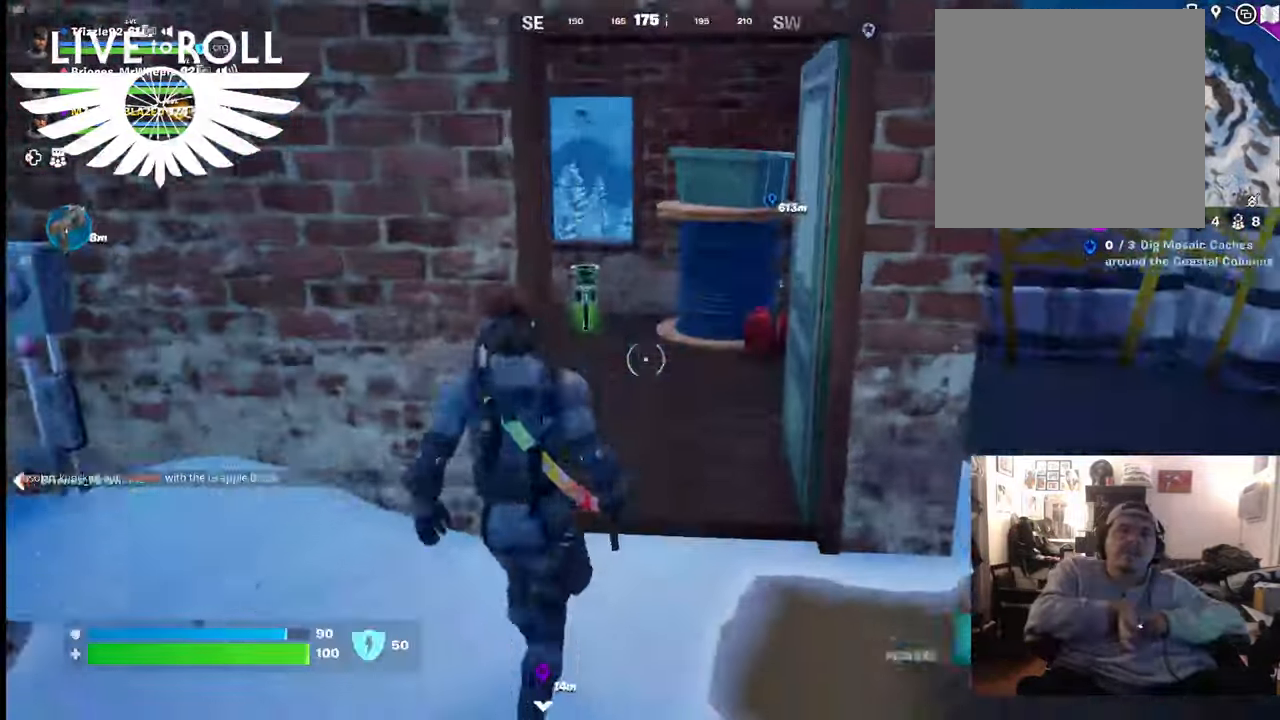
Gameplay with a controller (Xbox layout); each line is a JSON object with the inputs held at the frame after it. "events" lists button and stick changes between this image and that frame as [ms after this image, input, new state], when the widget could be followed in between.
{"buttons": [], "left_stick": "center", "right_stick": "center", "events": [[33, "R1", "down"], [100, "R1", "up"], [100, "left_stick", "down-left"], [333, "left_stick", "center"]]}
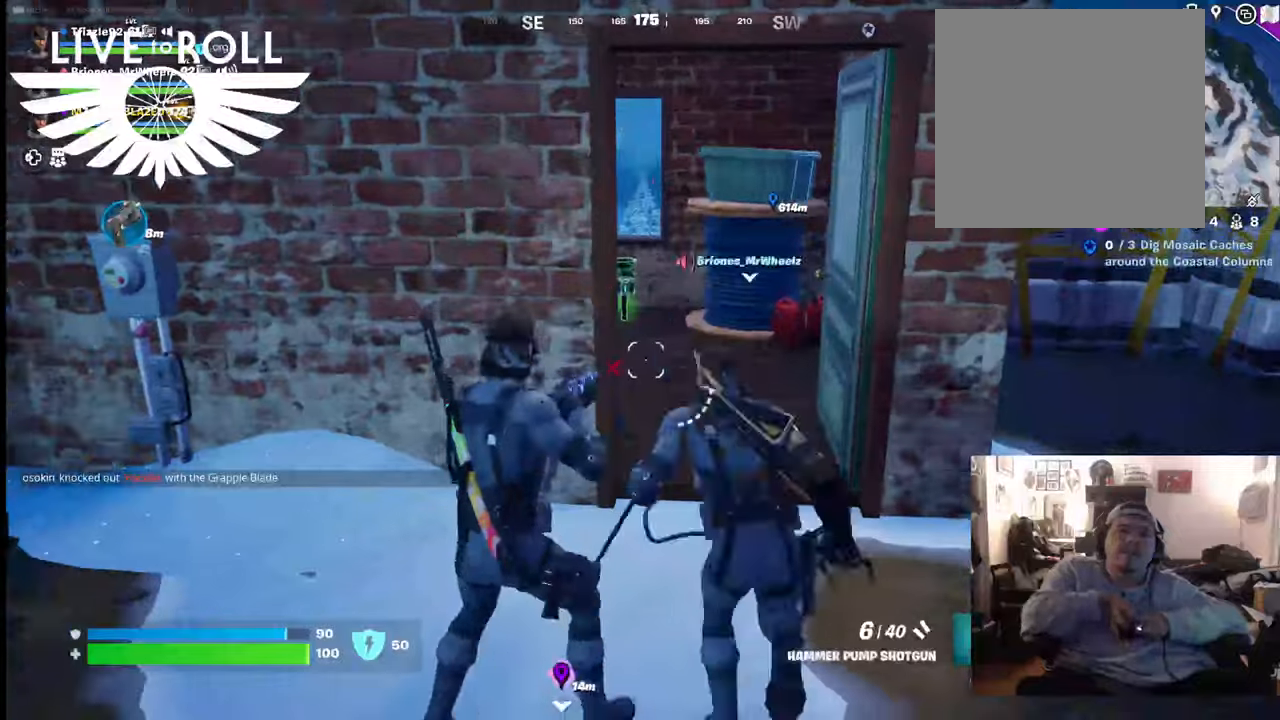
{"buttons": [], "left_stick": "center", "right_stick": "center", "events": [[267, "R1", "down"], [400, "R1", "up"]]}
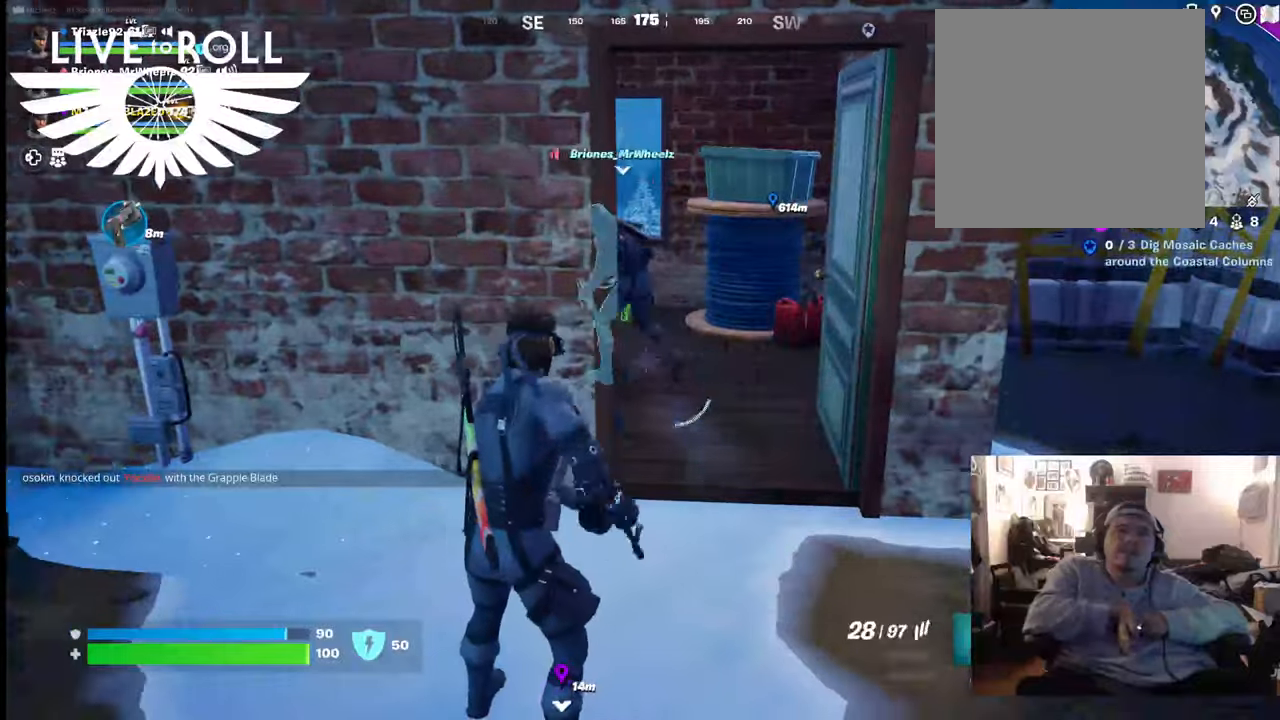
{"buttons": [], "left_stick": "center", "right_stick": "center", "events": [[33, "R1", "down"], [200, "R1", "up"]]}
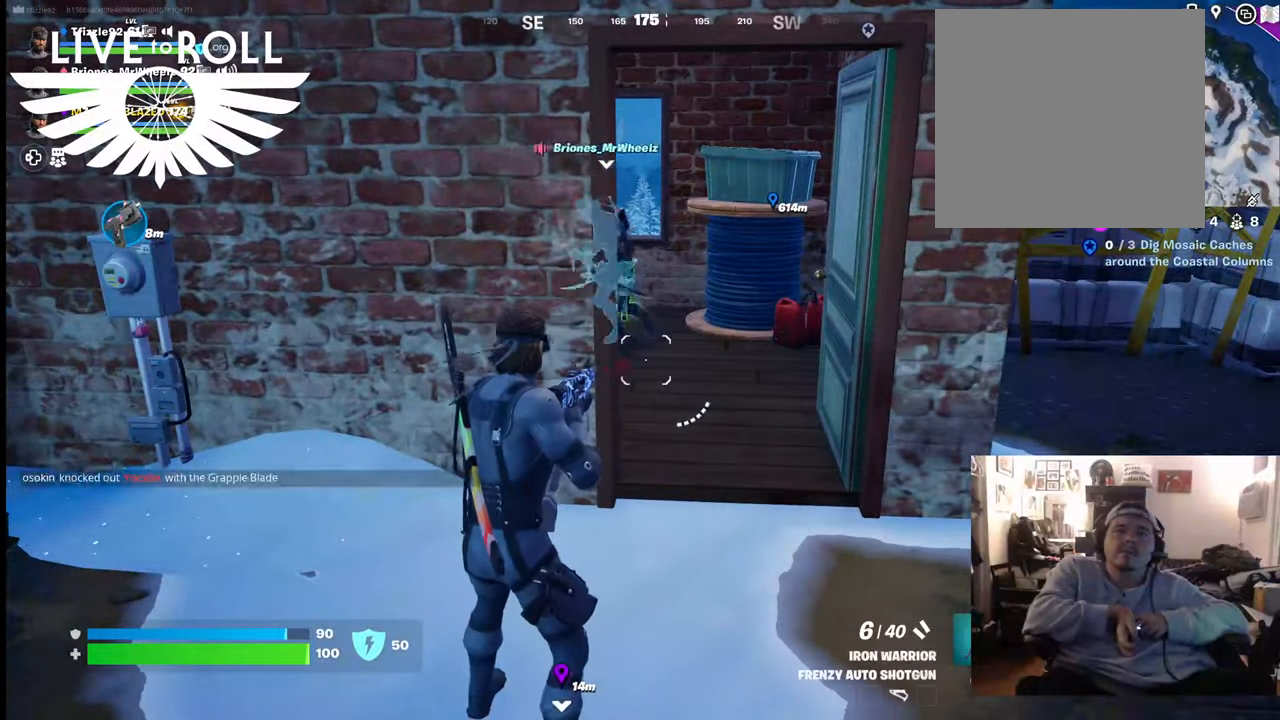
{"buttons": [], "left_stick": "right", "right_stick": "center", "events": [[500, "left_stick", "right"]]}
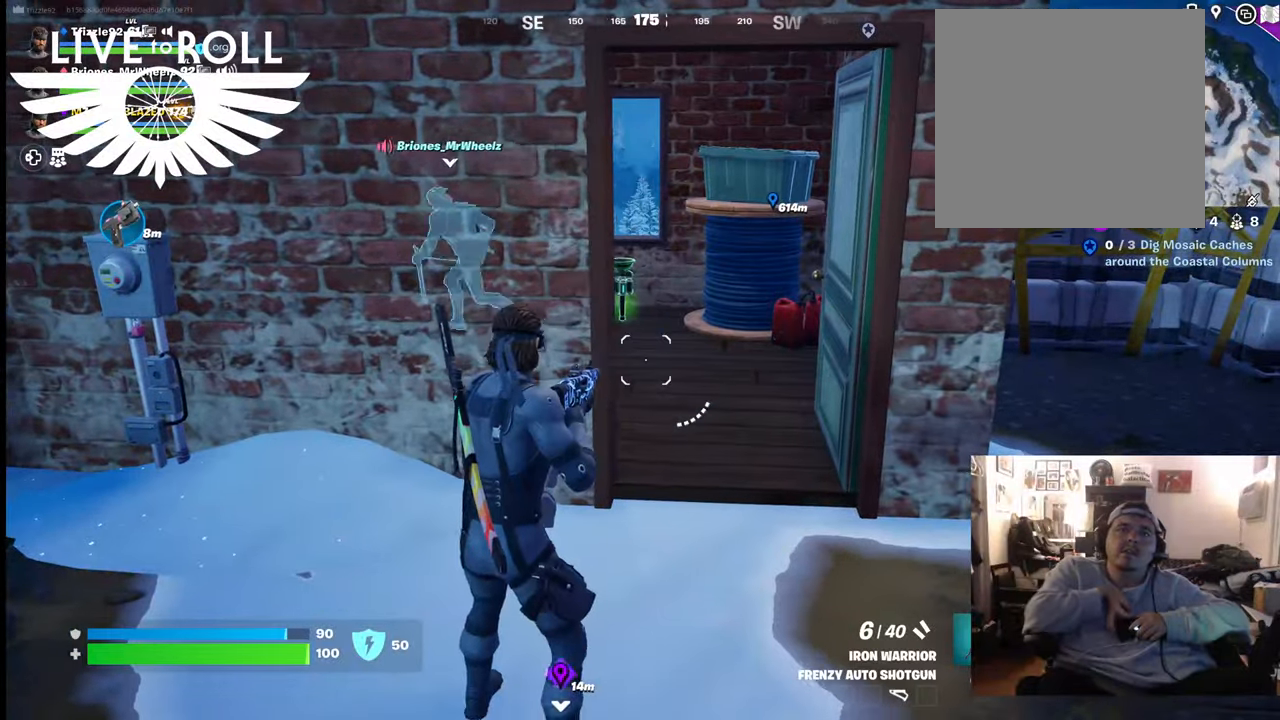
{"buttons": [], "left_stick": "center", "right_stick": "up-right", "events": [[233, "left_stick", "center"], [233, "right_stick", "right"], [333, "right_stick", "up-right"]]}
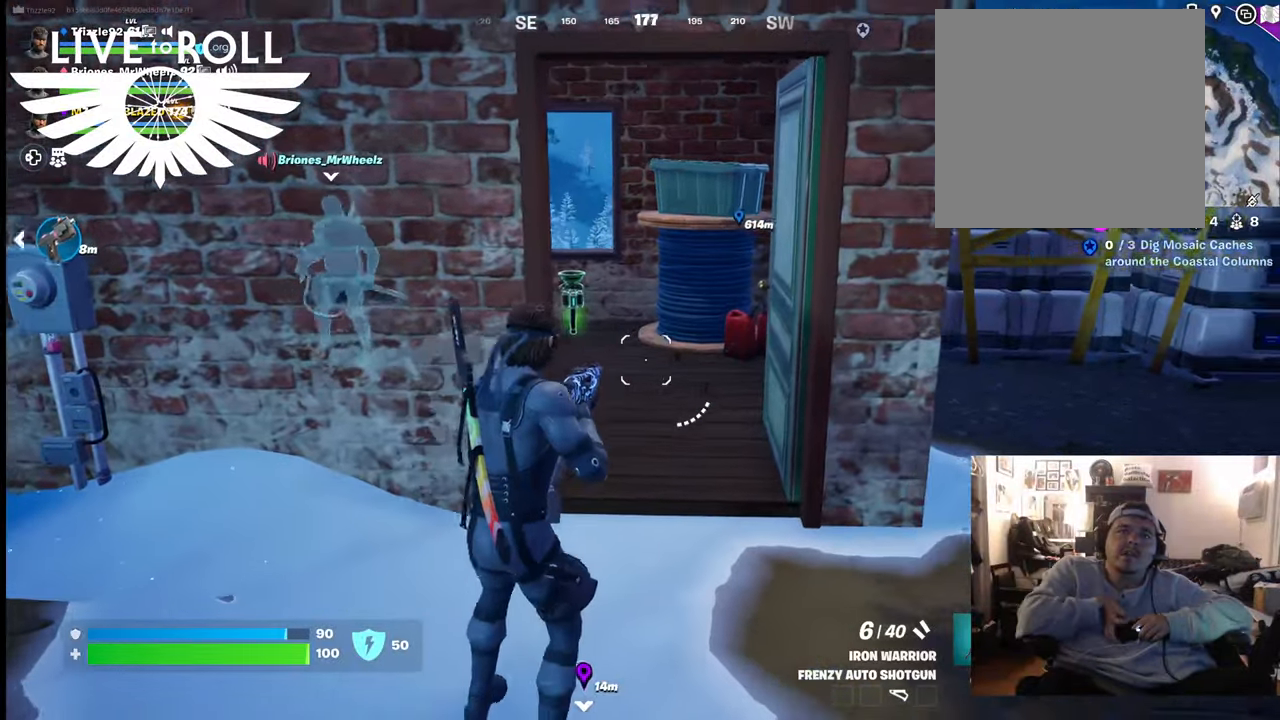
{"buttons": [], "left_stick": "center", "right_stick": "up-right", "events": []}
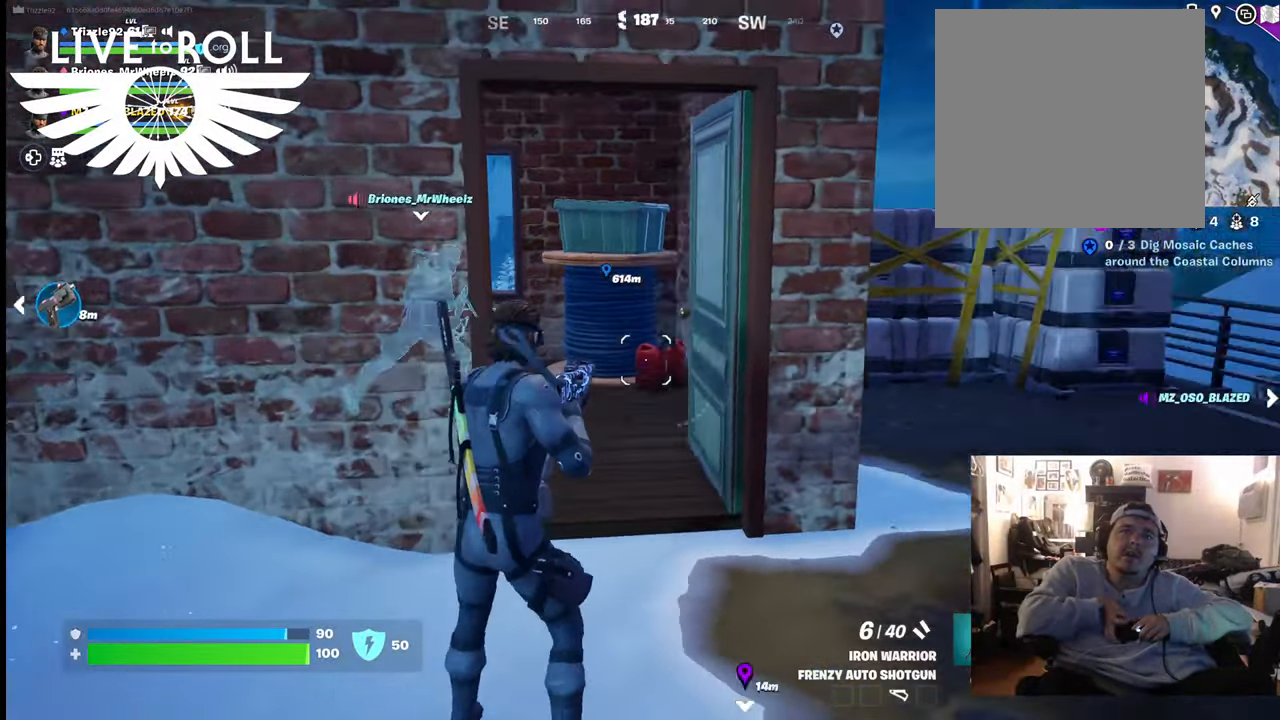
{"buttons": [], "left_stick": "center", "right_stick": "center", "events": [[100, "right_stick", "center"], [333, "R2", "down"], [500, "R2", "up"]]}
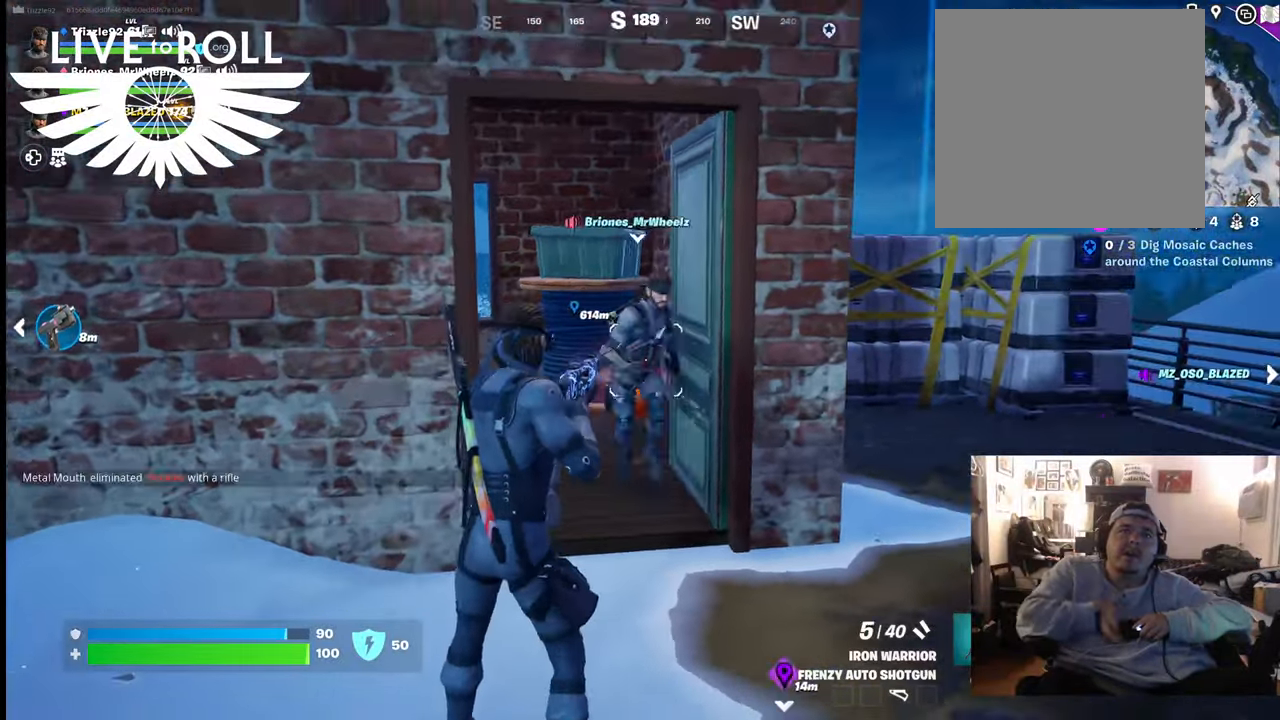
{"buttons": [], "left_stick": "down", "right_stick": "center", "events": [[267, "left_stick", "down-left"], [467, "left_stick", "down"]]}
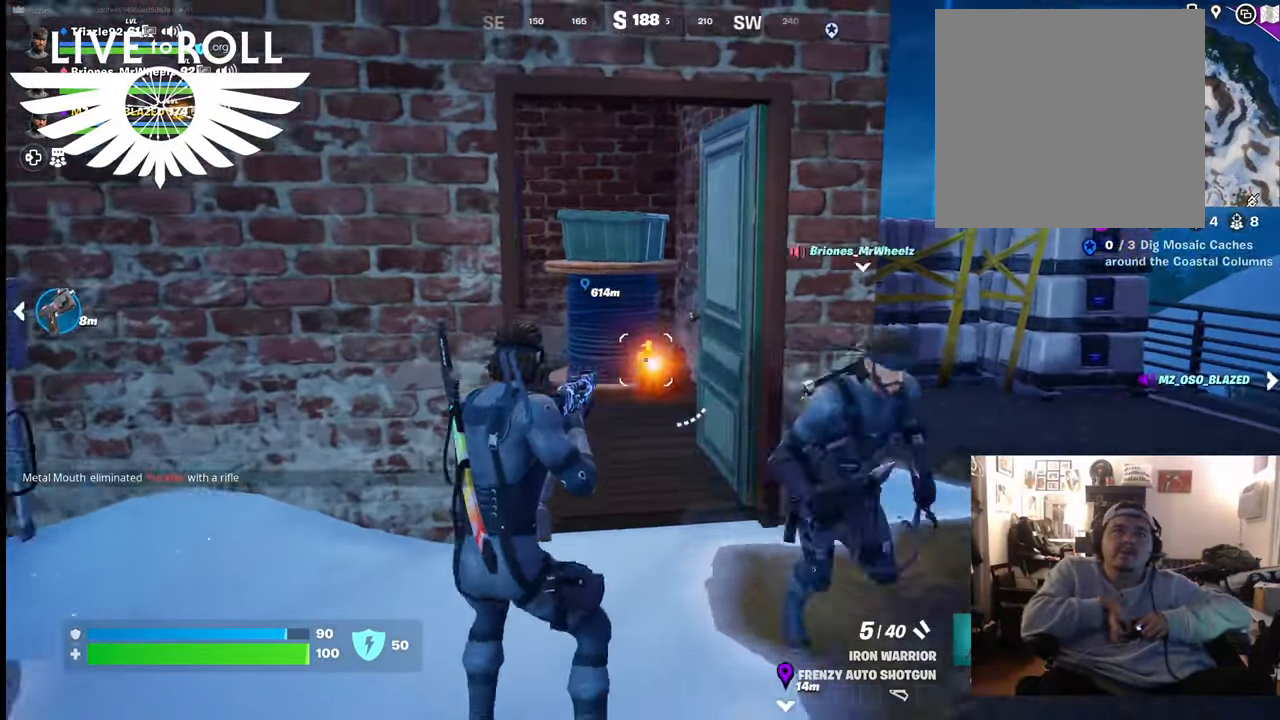
{"buttons": [], "left_stick": "down", "right_stick": "center", "events": []}
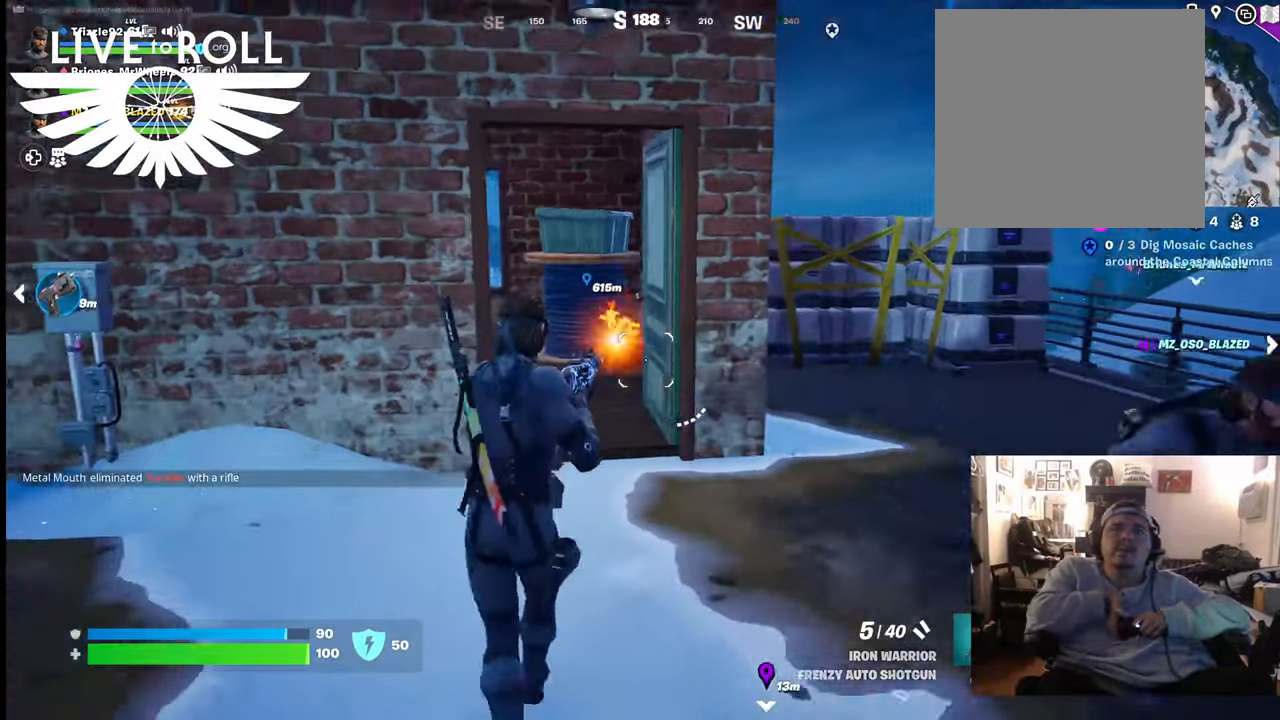
{"buttons": [], "left_stick": "down", "right_stick": "center", "events": []}
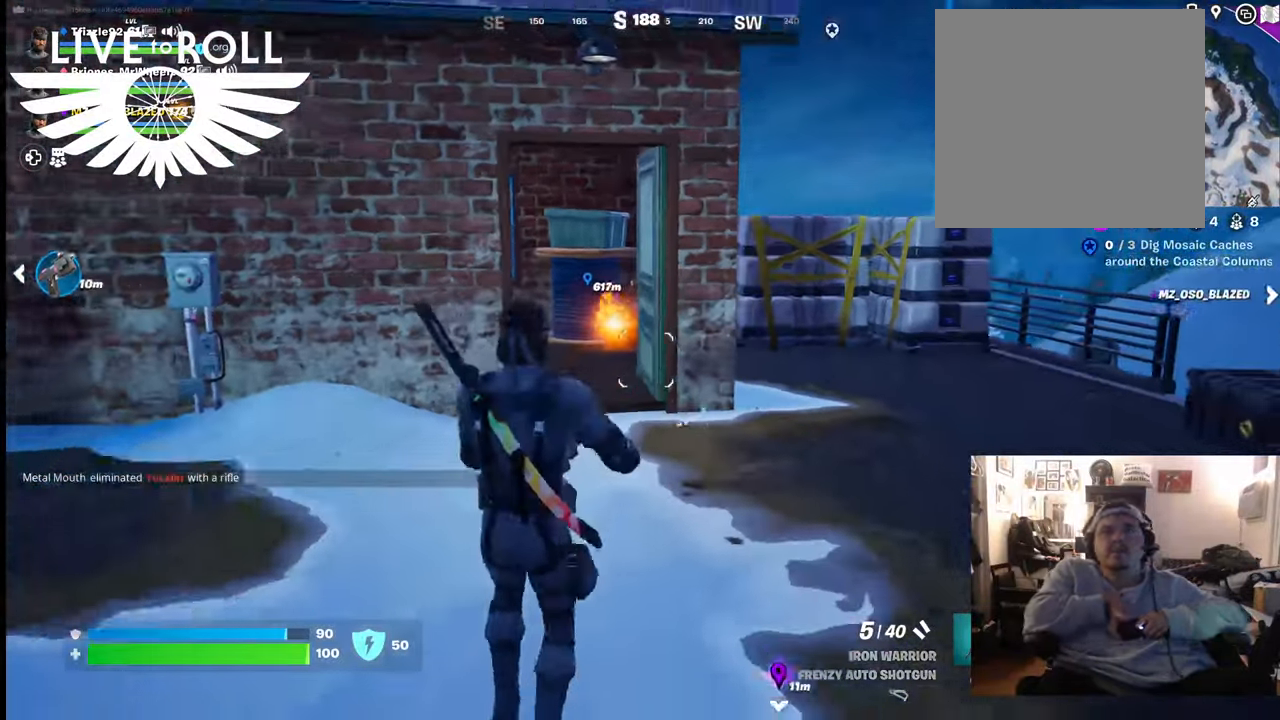
{"buttons": [], "left_stick": "down", "right_stick": "center", "events": []}
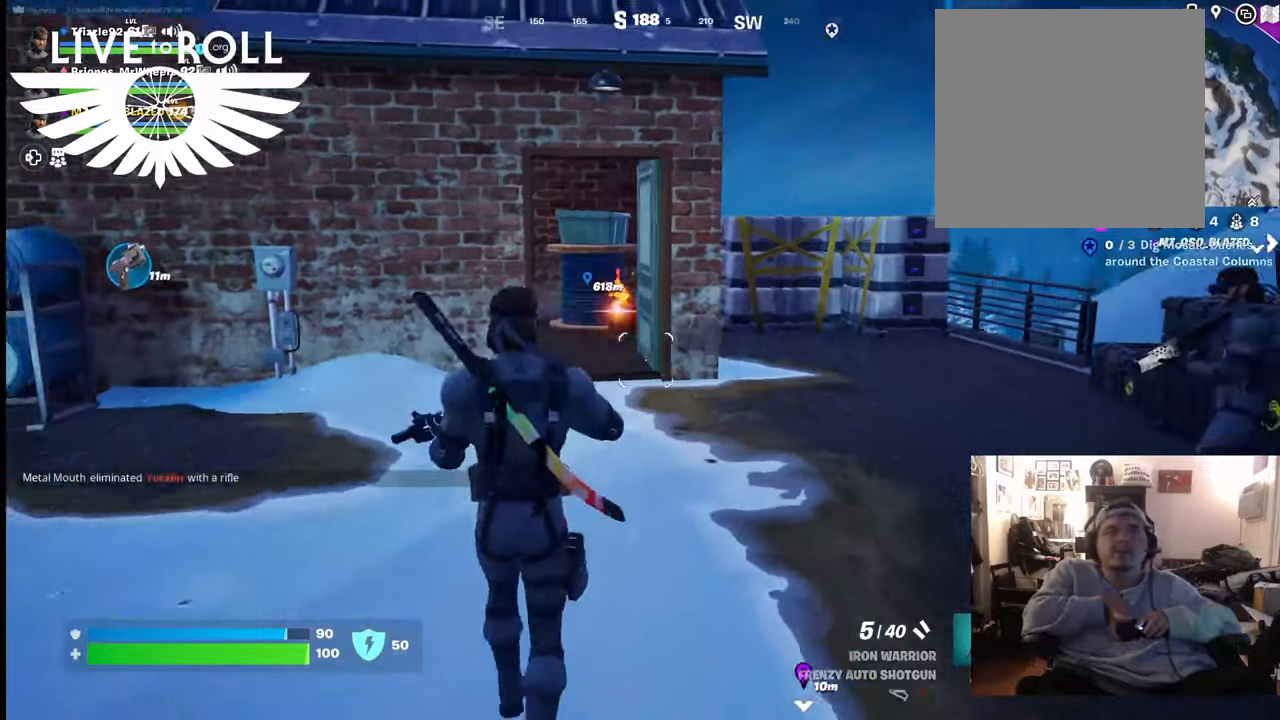
{"buttons": [], "left_stick": "down", "right_stick": "center", "events": []}
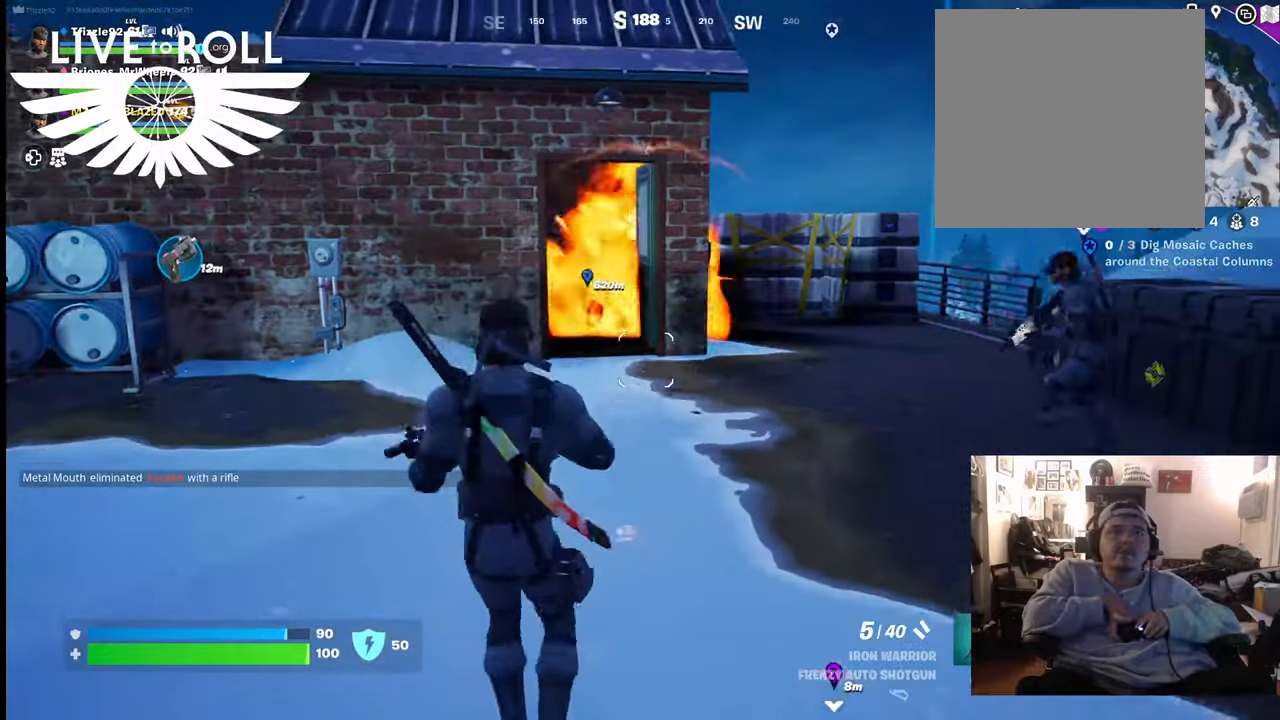
{"buttons": [], "left_stick": "down", "right_stick": "center", "events": []}
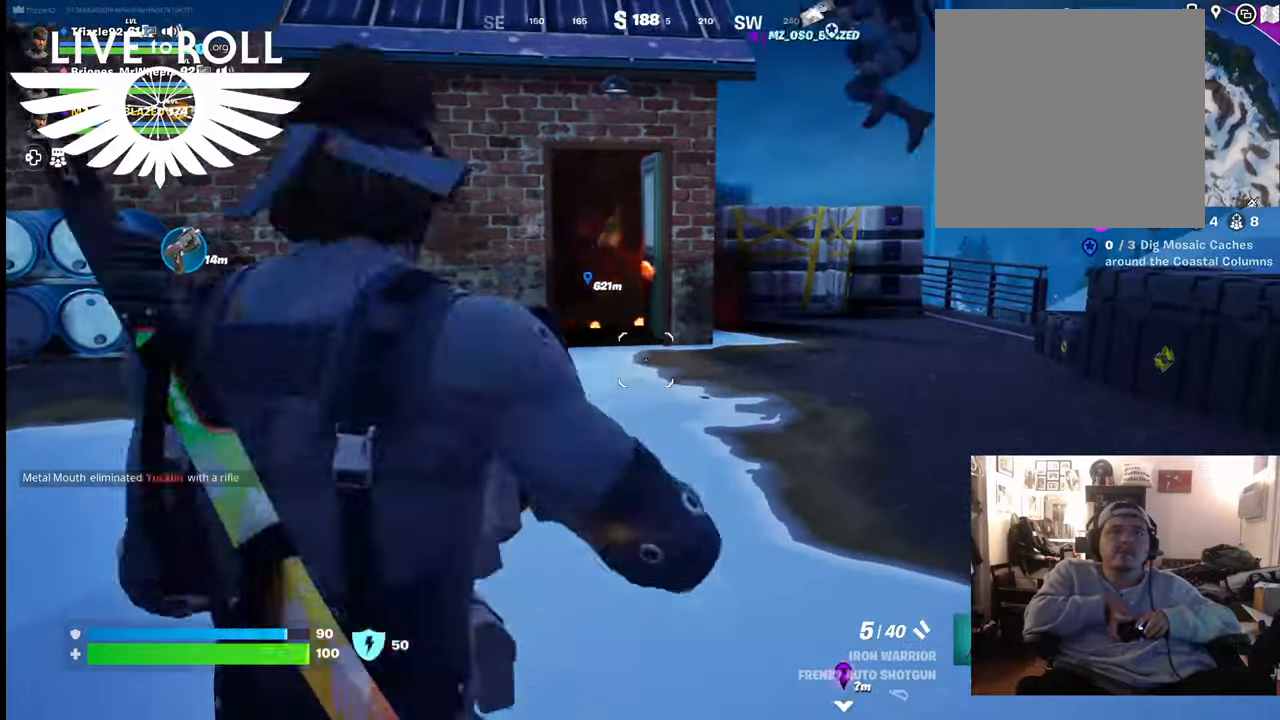
{"buttons": [], "left_stick": "down", "right_stick": "up-left", "events": [[67, "right_stick", "up-left"]]}
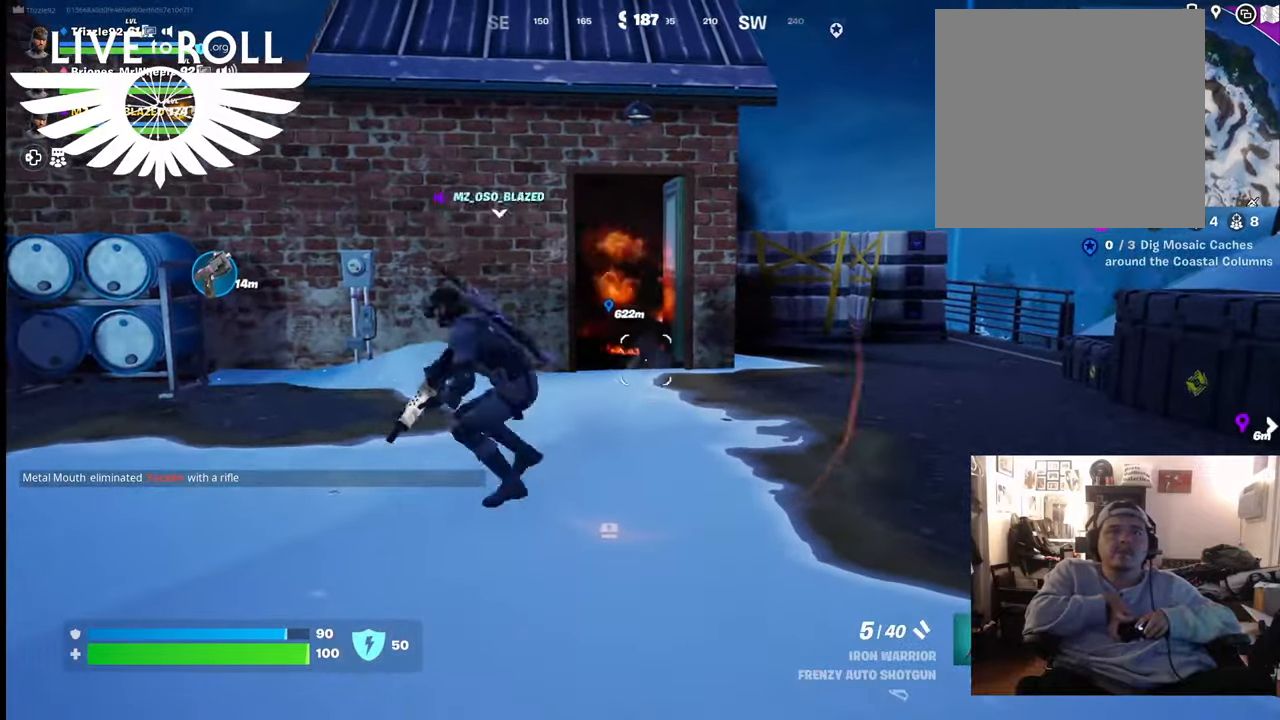
{"buttons": [], "left_stick": "left", "right_stick": "right", "events": [[300, "right_stick", "center"], [367, "right_stick", "right"], [433, "left_stick", "left"]]}
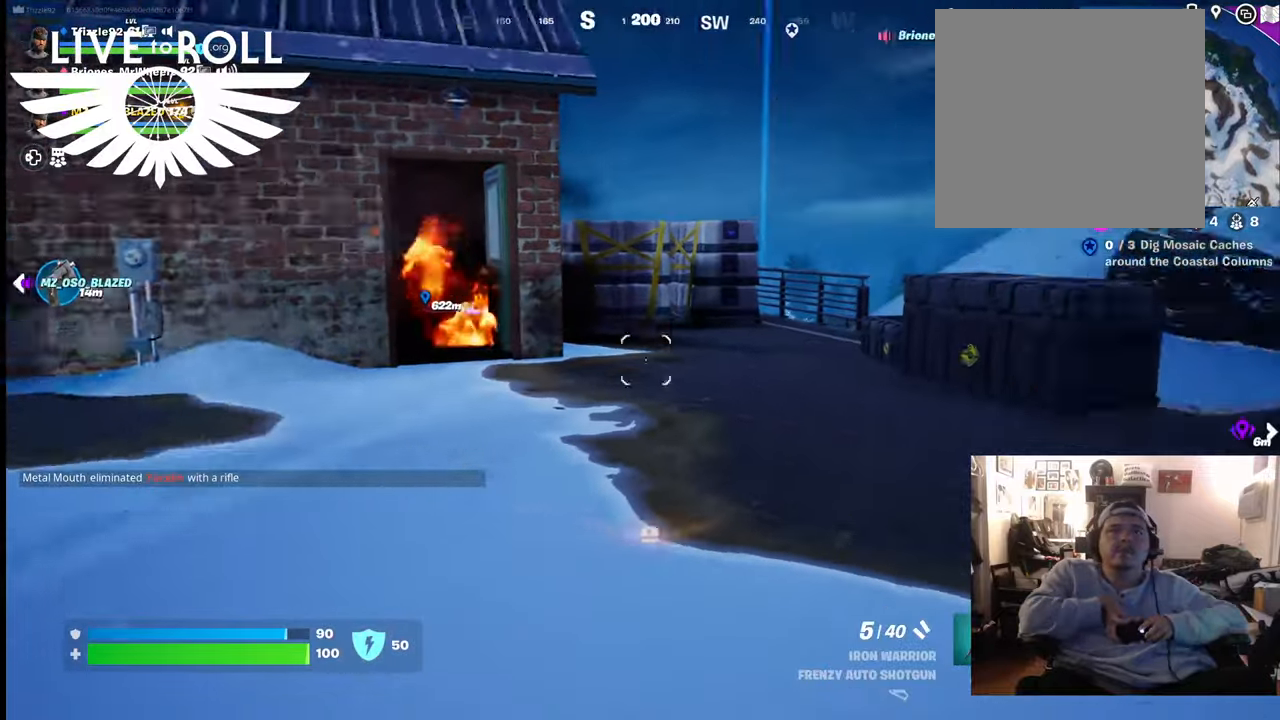
{"buttons": [], "left_stick": "up-left", "right_stick": "right", "events": [[467, "left_stick", "up-left"]]}
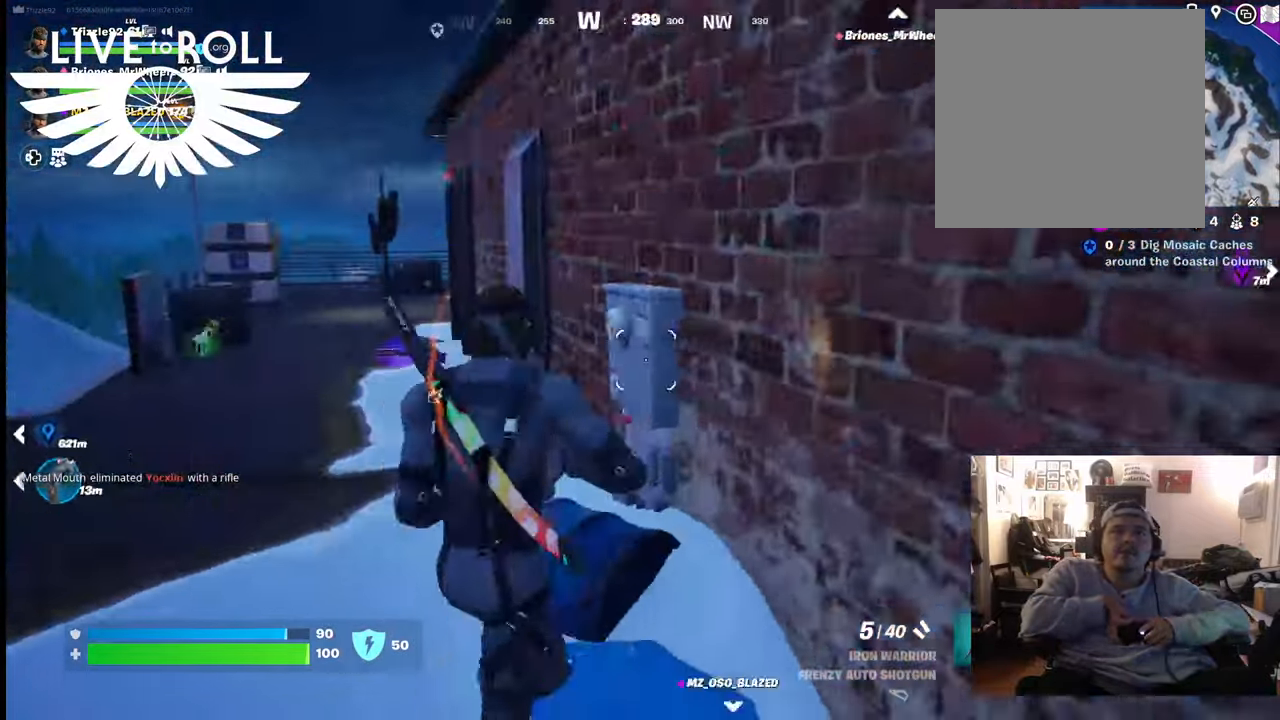
{"buttons": [], "left_stick": "up-left", "right_stick": "center", "events": [[133, "right_stick", "center"]]}
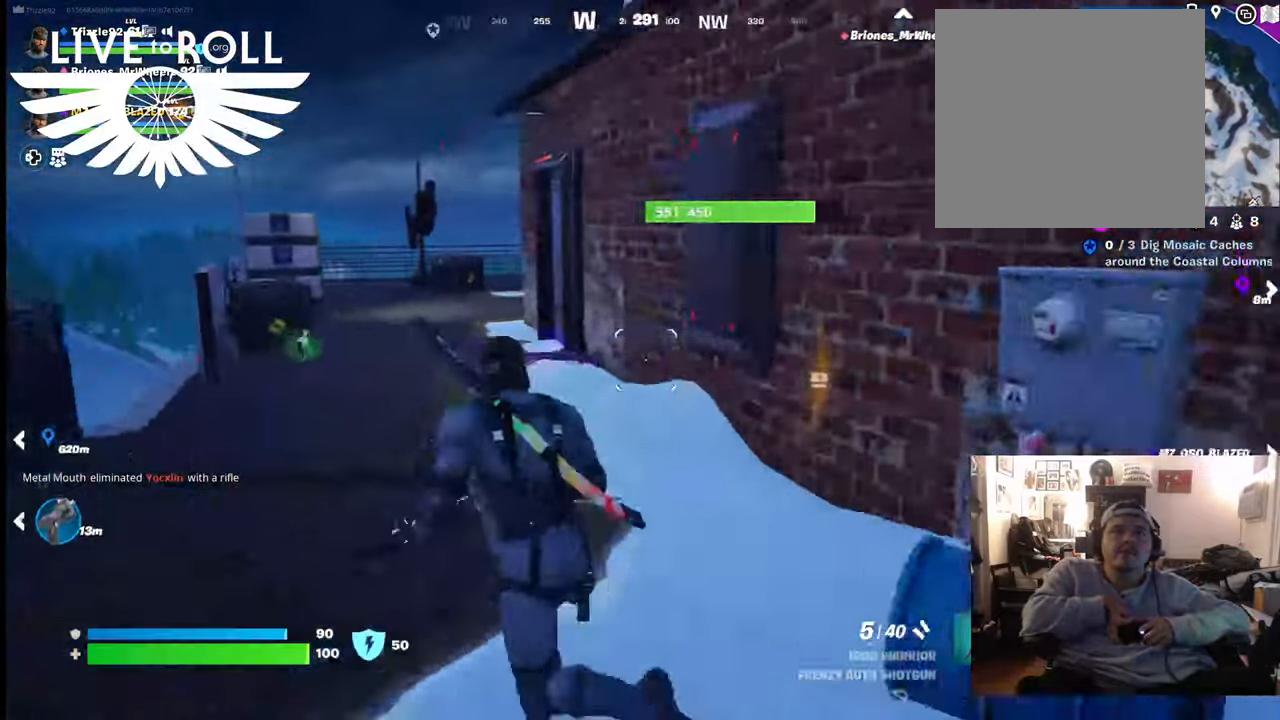
{"buttons": [], "left_stick": "up-left", "right_stick": "right", "events": [[467, "right_stick", "right"]]}
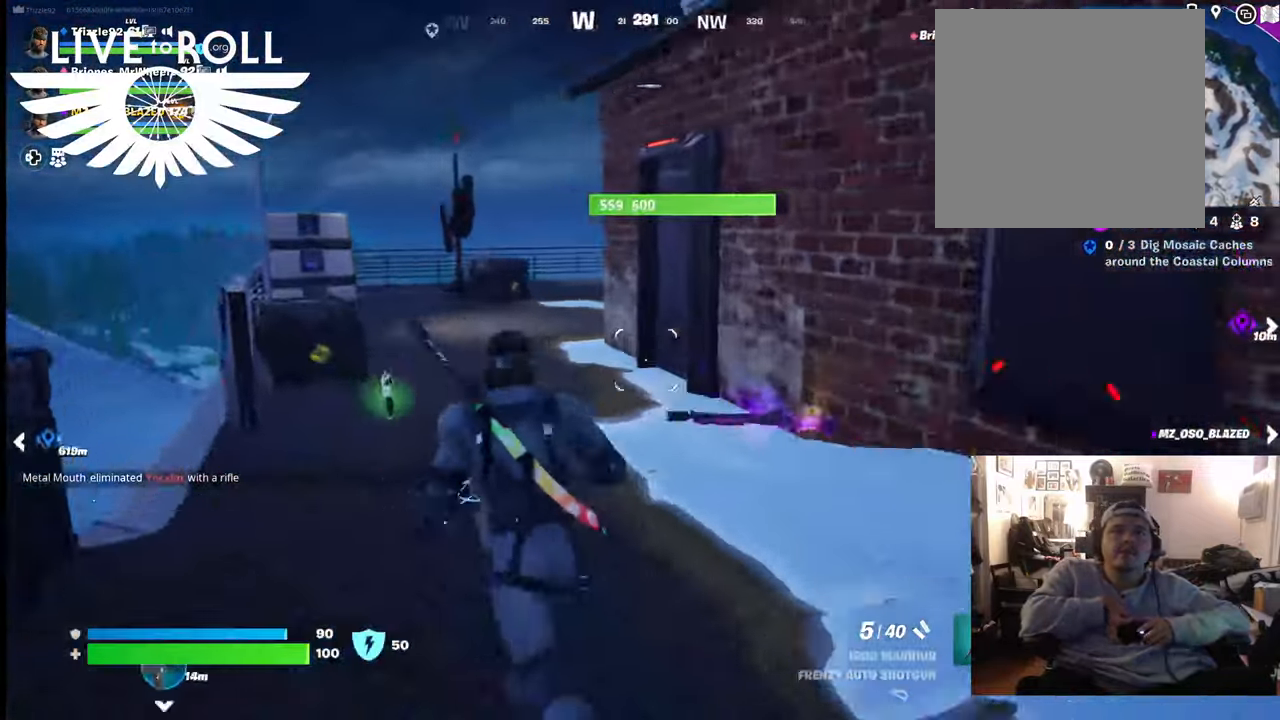
{"buttons": [], "left_stick": "down-right", "right_stick": "center", "events": [[133, "left_stick", "up"], [233, "right_stick", "down-right"], [367, "left_stick", "right"], [500, "left_stick", "down-right"], [500, "right_stick", "center"]]}
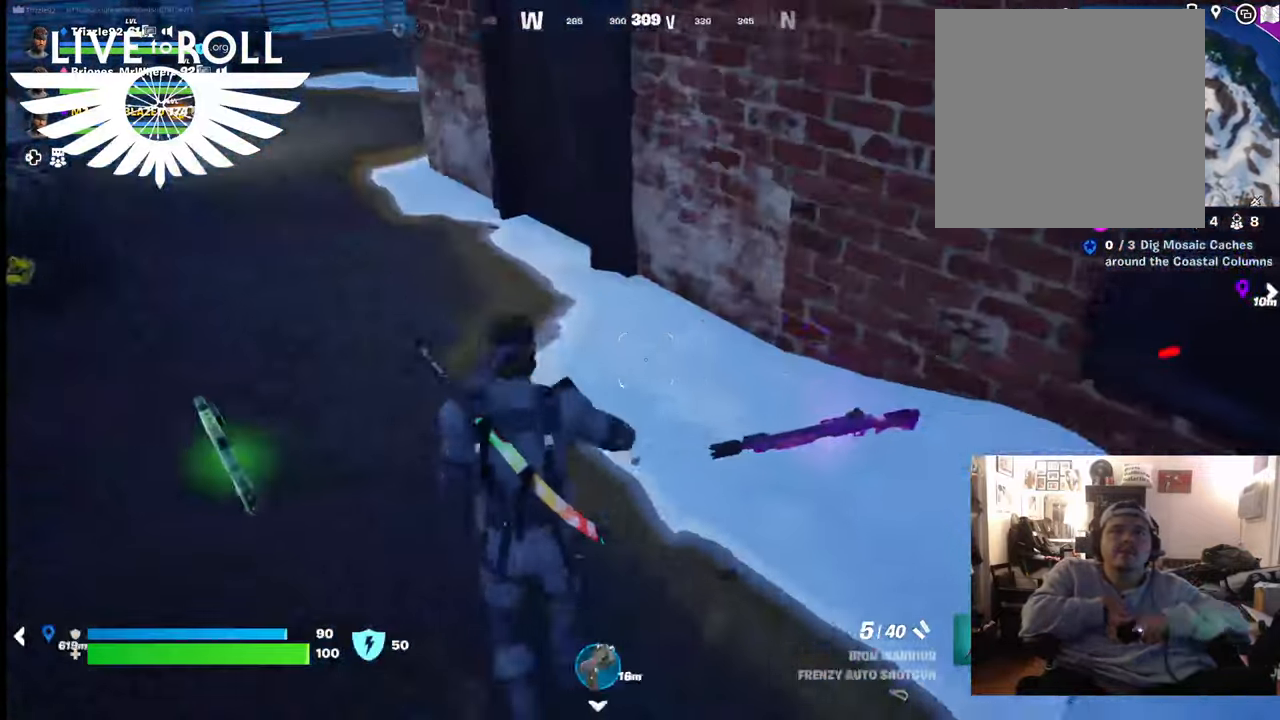
{"buttons": [], "left_stick": "center", "right_stick": "center", "events": [[300, "left_stick", "center"]]}
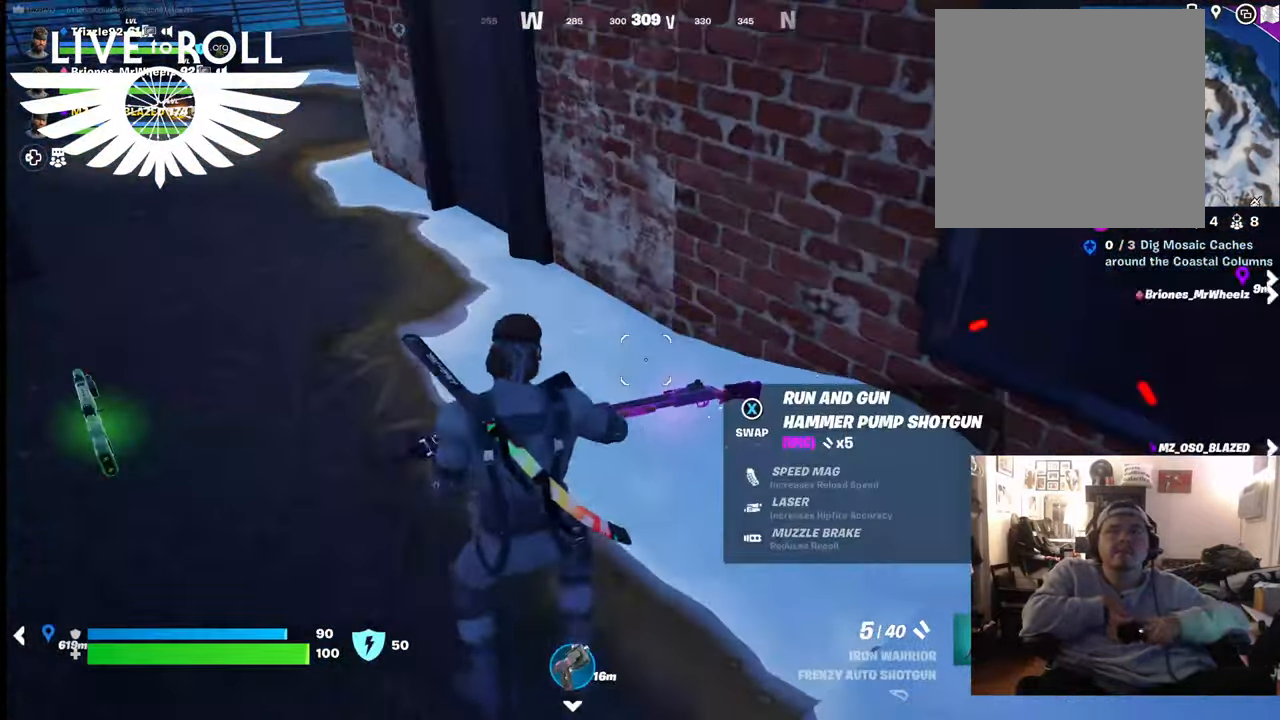
{"buttons": [], "left_stick": "center", "right_stick": "center", "events": []}
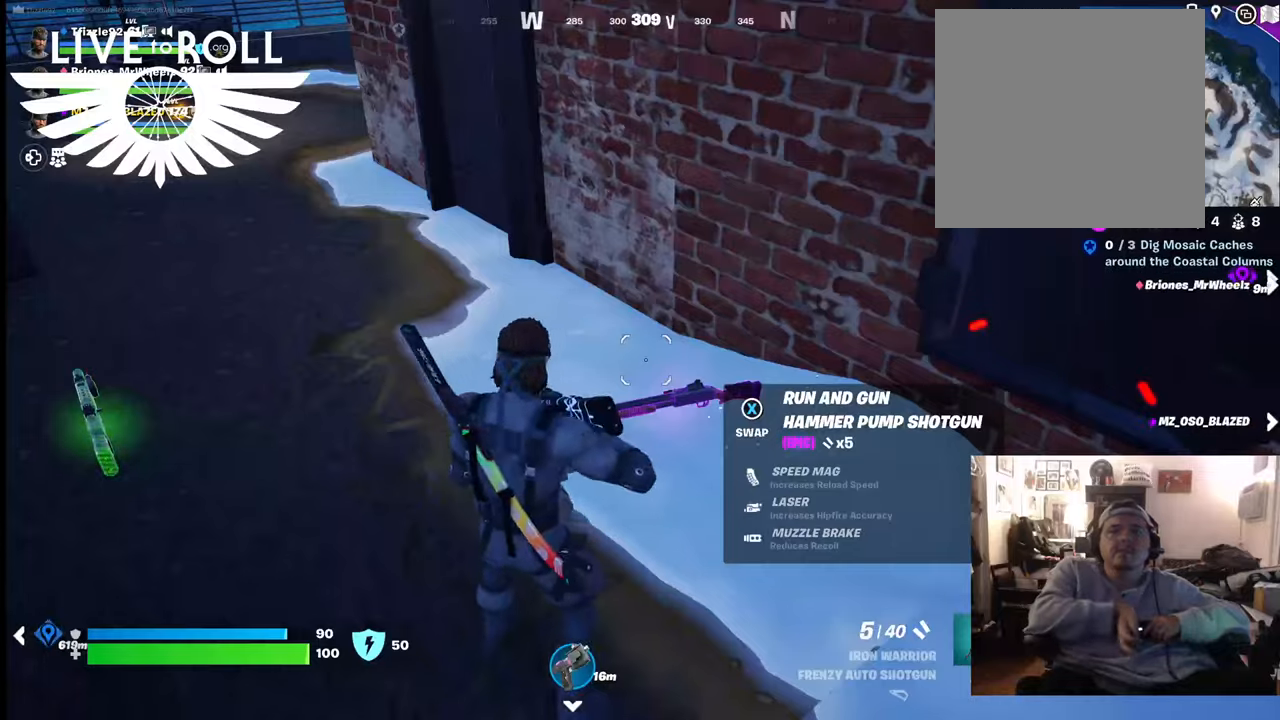
{"buttons": [], "left_stick": "center", "right_stick": "center", "events": [[33, "R1", "down"], [133, "R1", "up"], [267, "R1", "down"], [433, "R1", "up"]]}
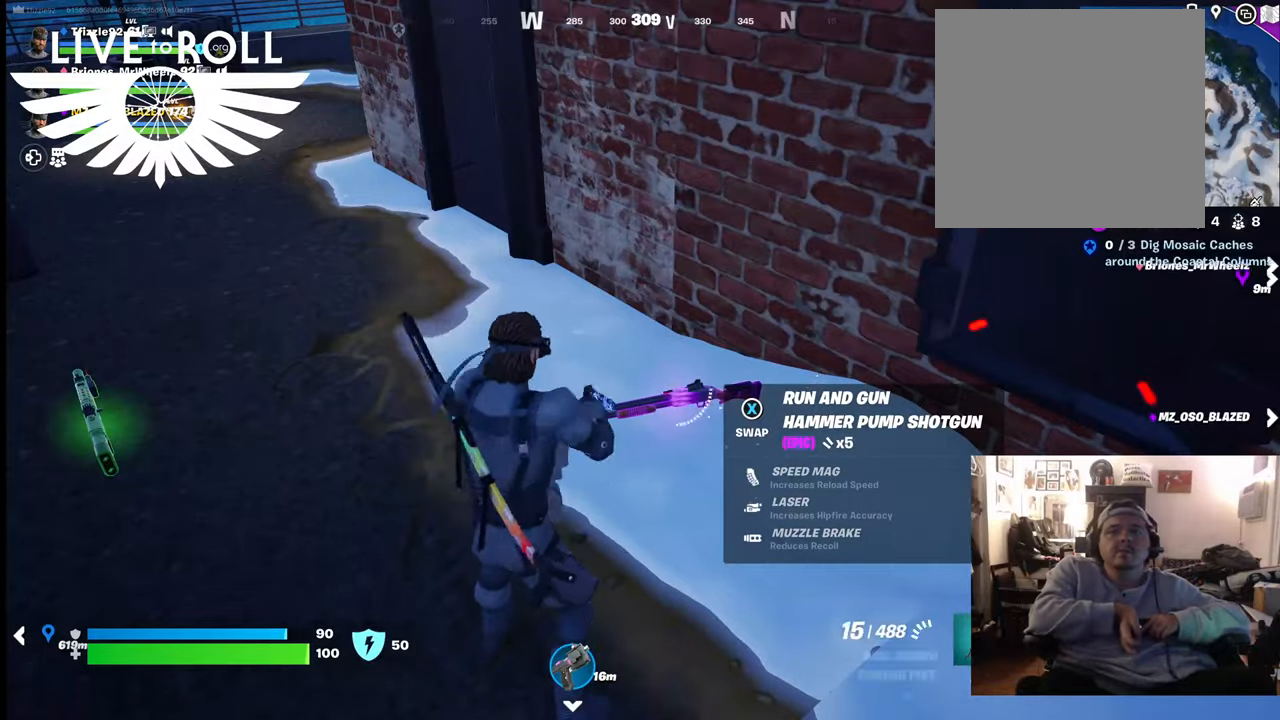
{"buttons": [], "left_stick": "center", "right_stick": "center", "events": [[33, "R1", "down"], [167, "R1", "up"]]}
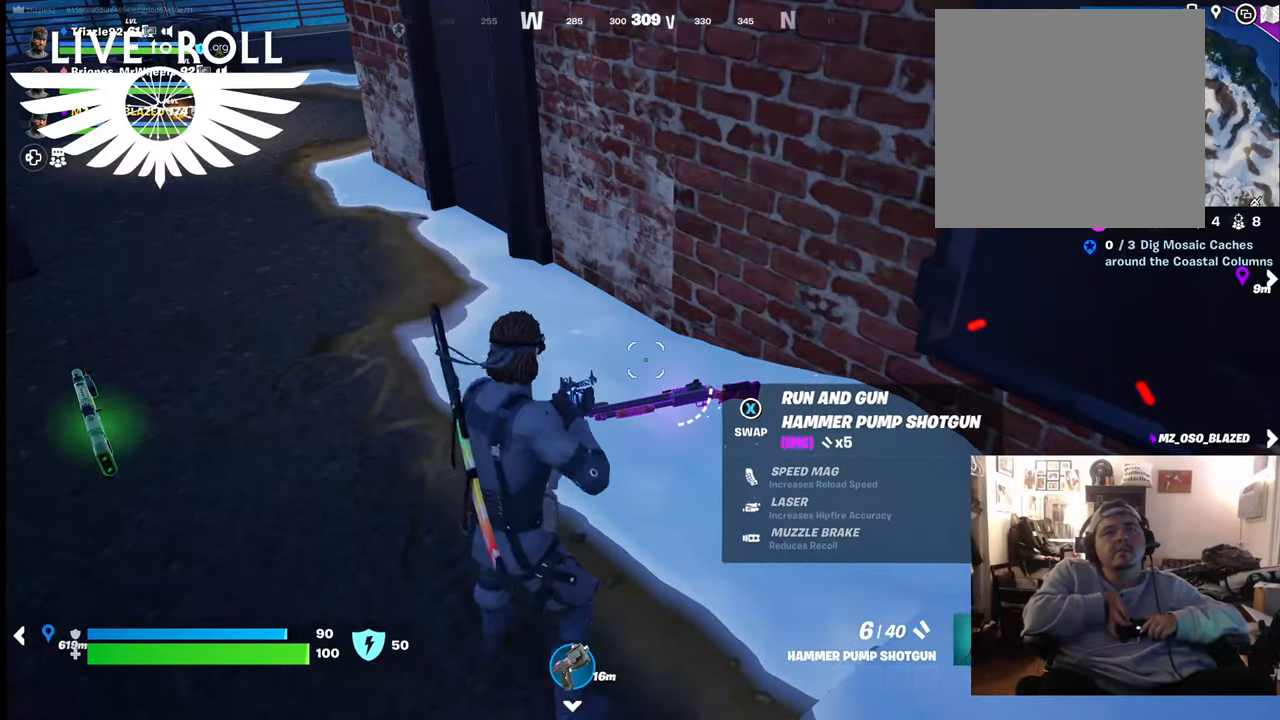
{"buttons": [], "left_stick": "up", "right_stick": "center", "events": [[33, "left_stick", "right"], [133, "X", "down"], [200, "left_stick", "center"], [267, "X", "up"], [467, "left_stick", "up"]]}
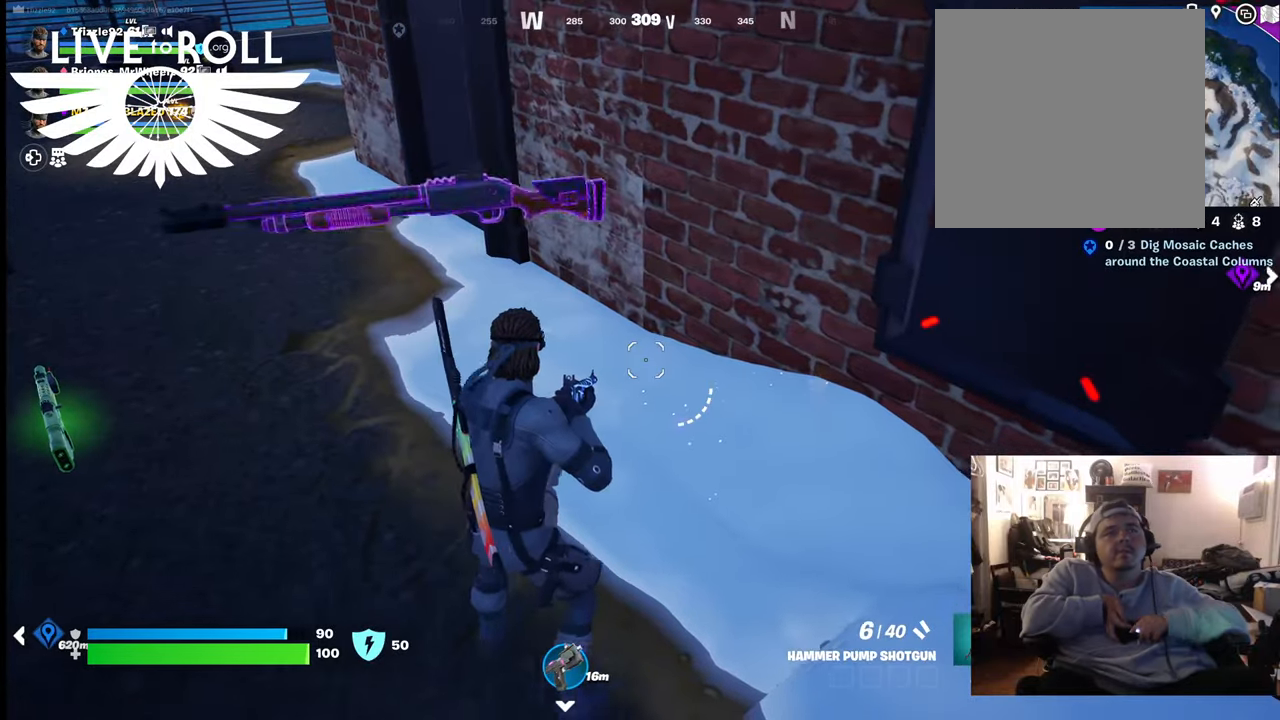
{"buttons": [], "left_stick": "up-left", "right_stick": "up-left", "events": [[133, "left_stick", "up-left"], [400, "right_stick", "up-left"]]}
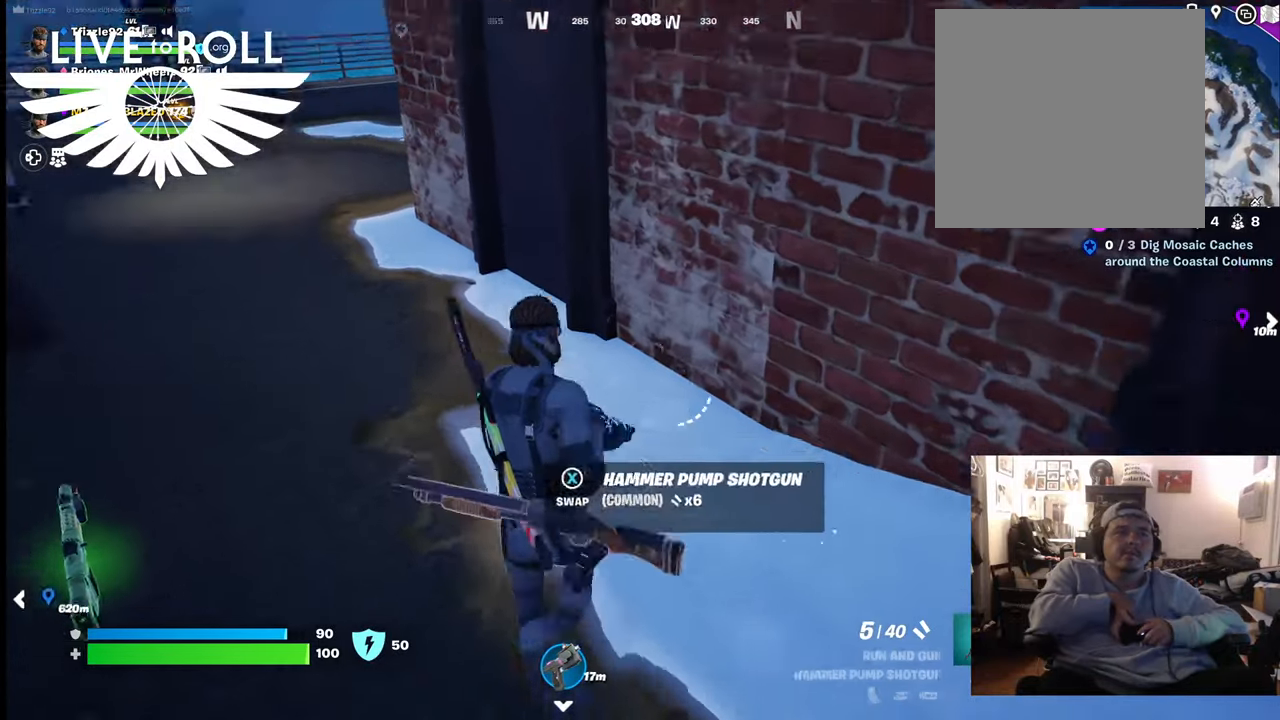
{"buttons": [], "left_stick": "up-left", "right_stick": "right", "events": [[233, "right_stick", "up-right"], [300, "right_stick", "right"]]}